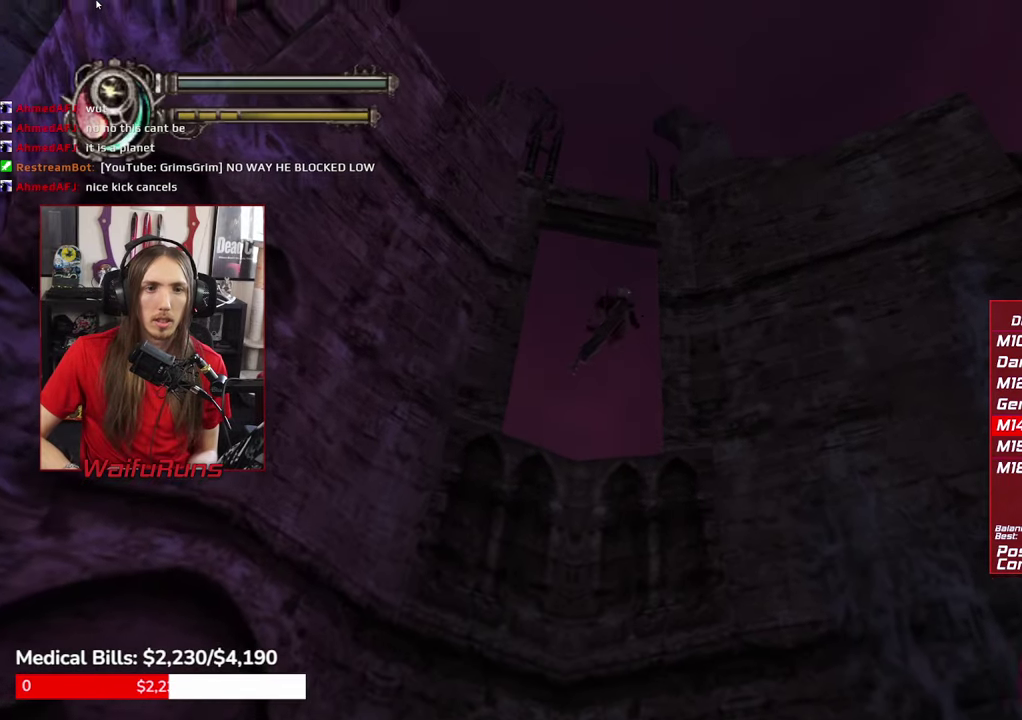
Gameplay with a controller (Xbox layout); each line is a JSON object with the inputs held at the frame after it. This overlay highlights the sticks when they move; stick clicks (L3 R3) are not distinguishable. Not read: HOME L3 R1 R3 SELECT.
{"buttons": ["L2"], "left_stick": "right", "right_stick": "center"}
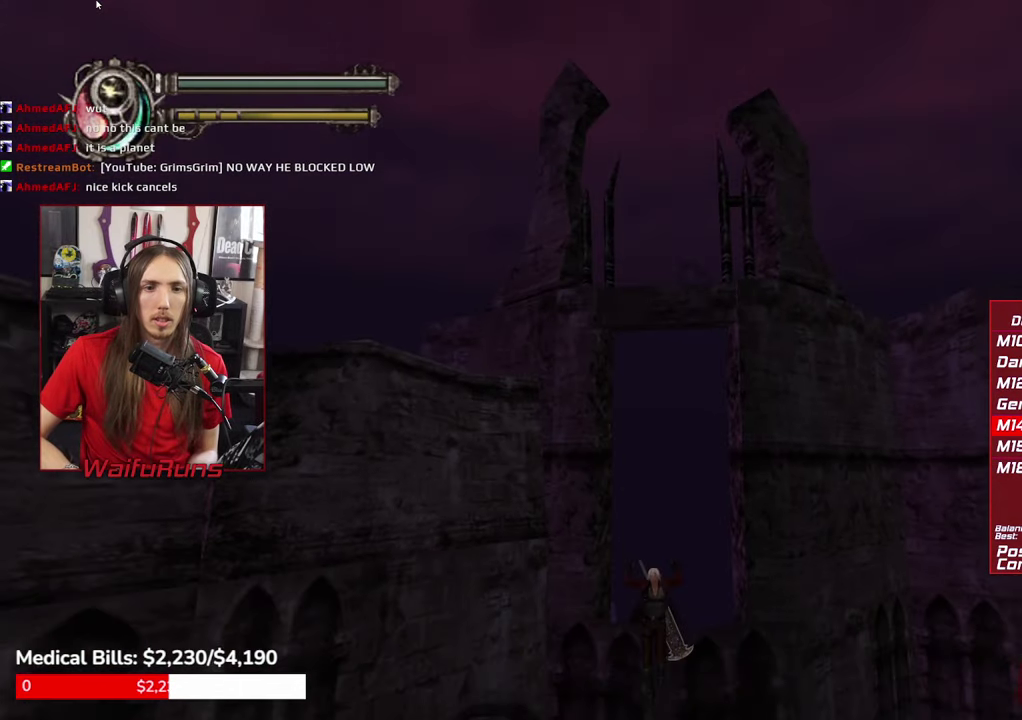
{"buttons": ["X", "R2"], "left_stick": "up-right", "right_stick": "center"}
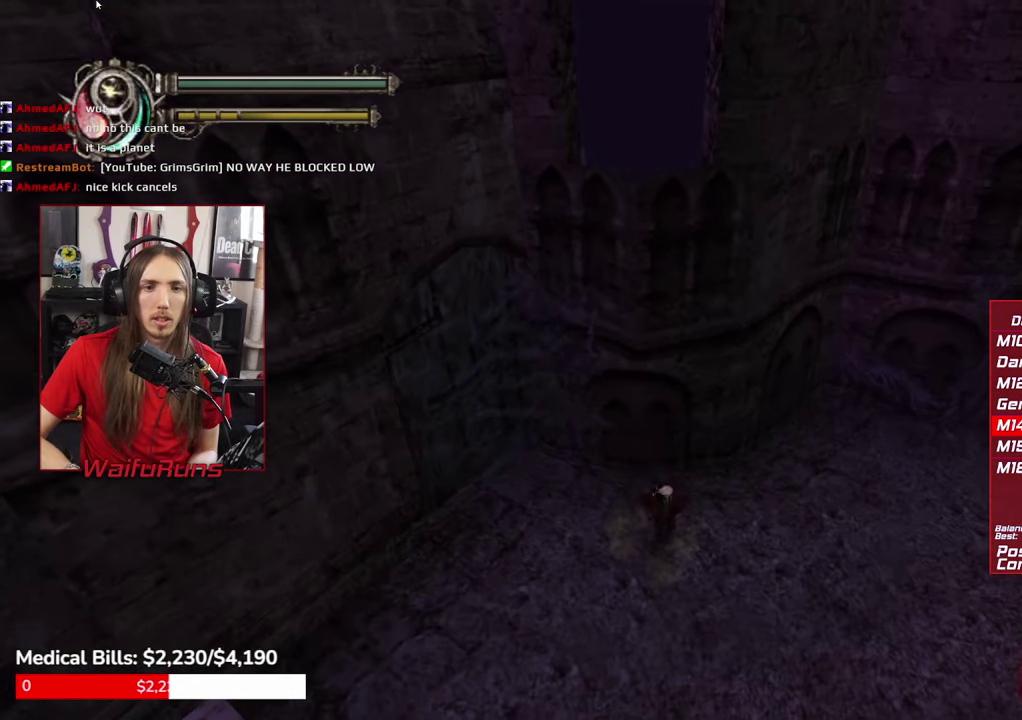
{"buttons": ["X", "R2"], "left_stick": "center", "right_stick": "center"}
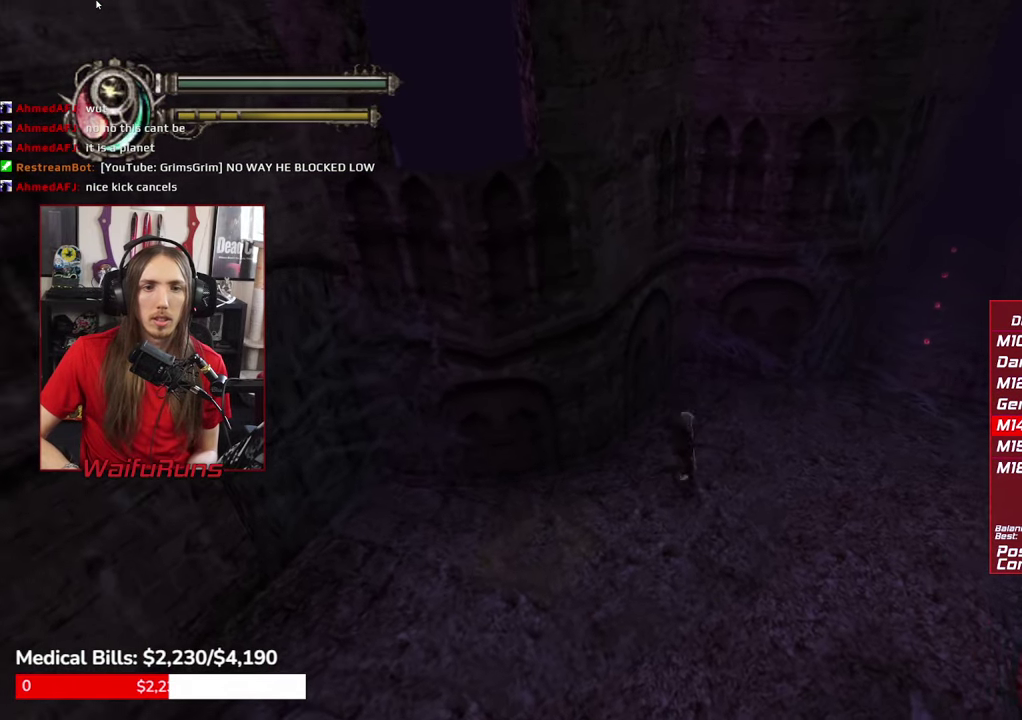
{"buttons": ["X", "R2"], "left_stick": "center", "right_stick": "center"}